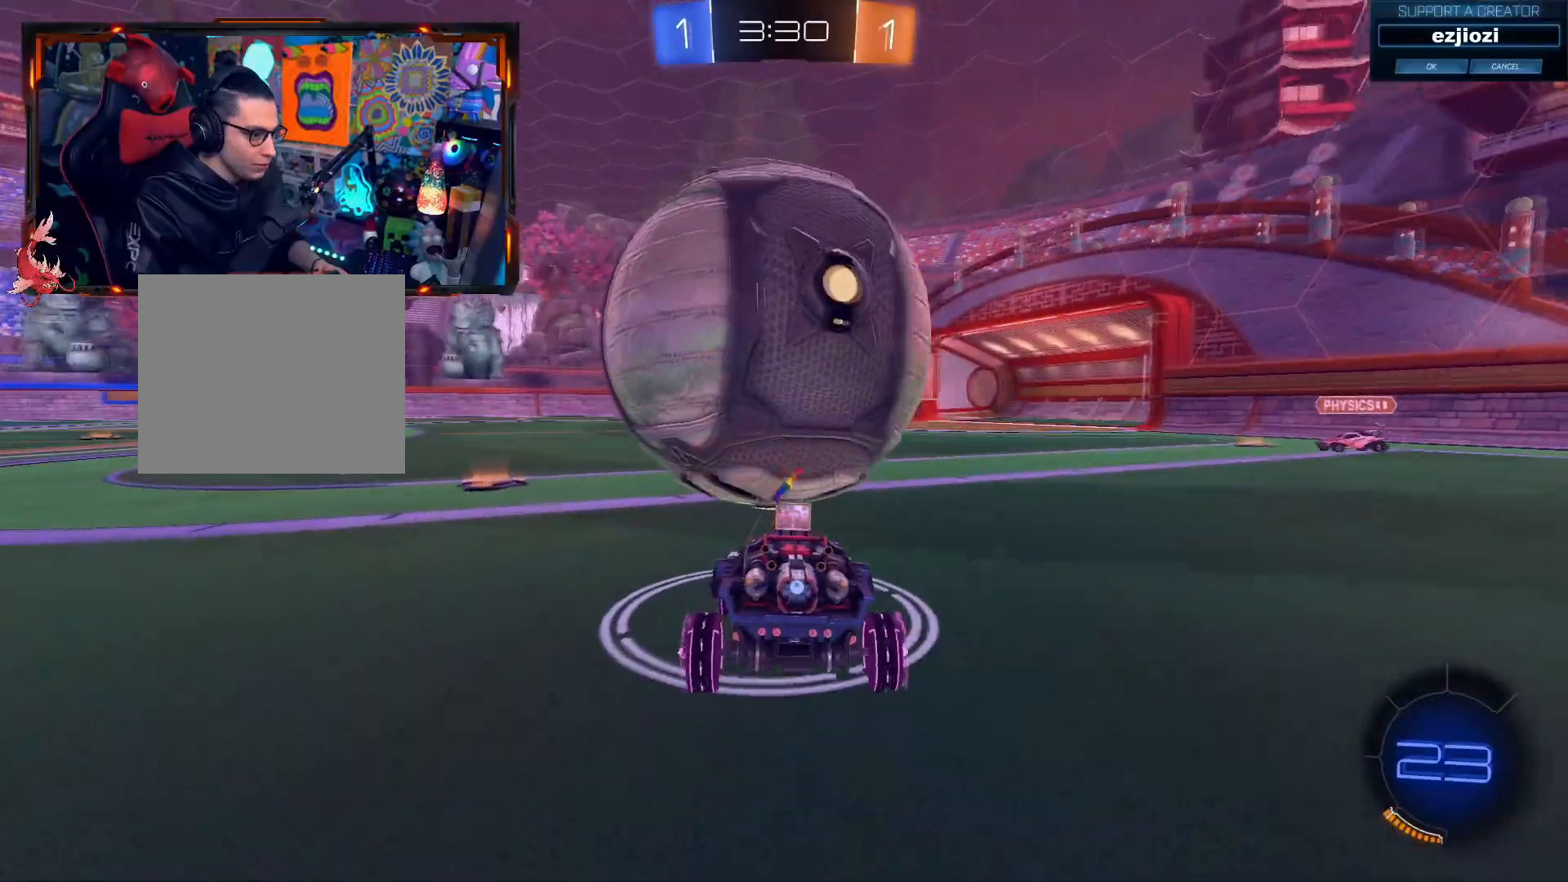
Gameplay with a controller (PlayStation layout); each line is a JSON object with the inputs held at the frame after it. "events" lists button and stick changes between this image and that frame as [ms after this image, input, new state], when the widget could be followed in between. Not read: R3.
{"buttons": ["CIRCLE", "R2"], "left_stick": "center", "right_stick": "center", "events": [[83, "left_stick", "left"], [116, "R2", "down"], [133, "CIRCLE", "down"], [200, "R1", "down"], [200, "left_stick", "center"], [250, "R1", "up"]]}
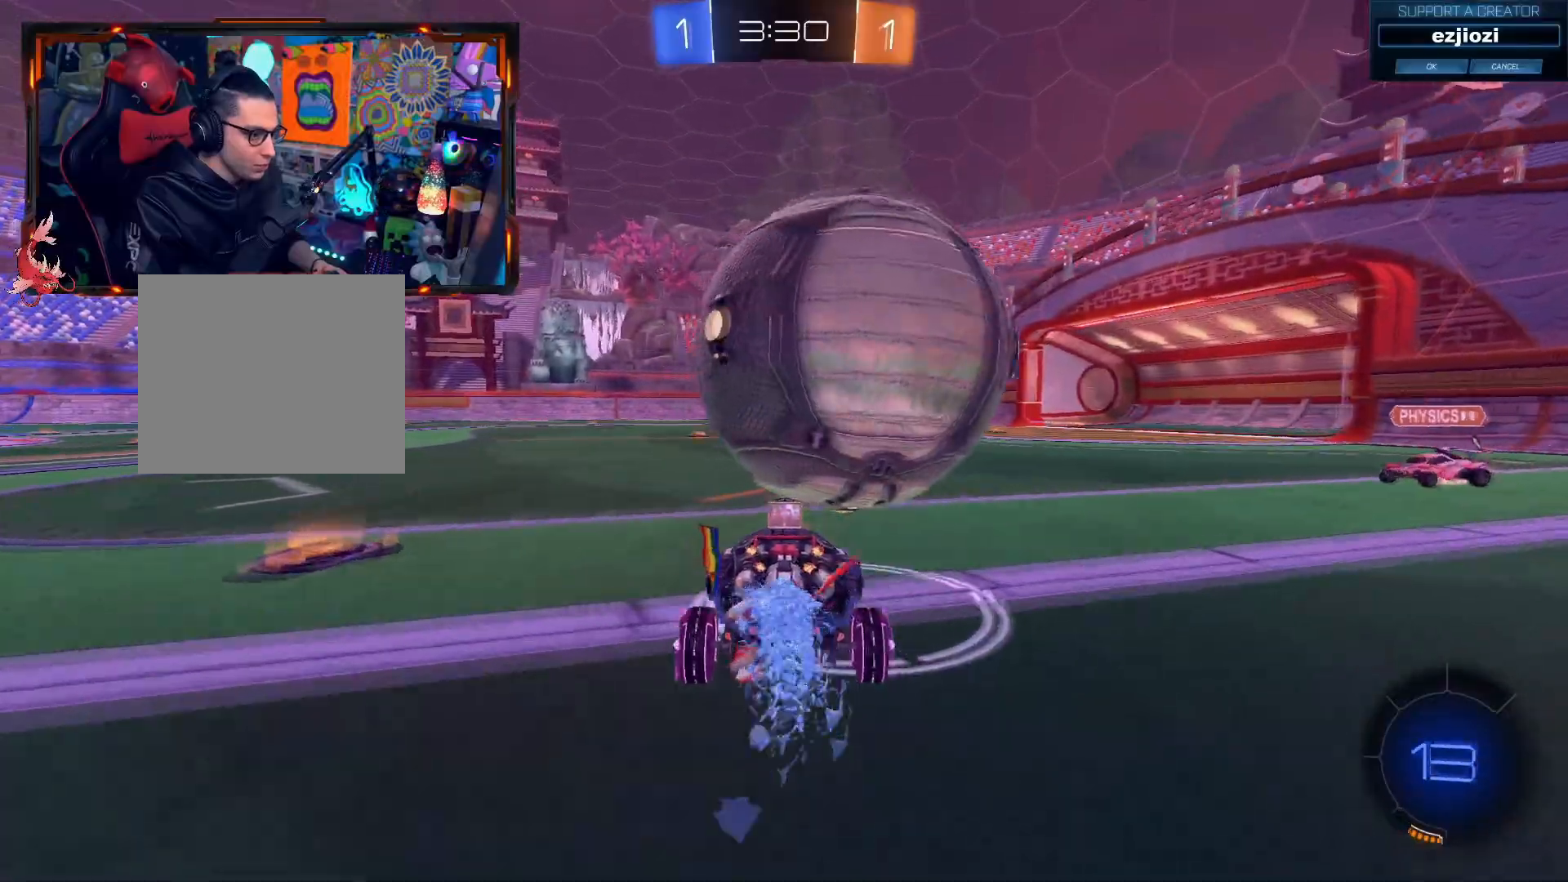
{"buttons": ["R2"], "left_stick": "right", "right_stick": "center", "events": [[50, "CROSS", "down"], [50, "left_stick", "right"], [167, "CIRCLE", "up"], [200, "CIRCLE", "down"], [250, "L3", "down"], [417, "L3", "up"], [501, "CIRCLE", "up"], [501, "CROSS", "up"]]}
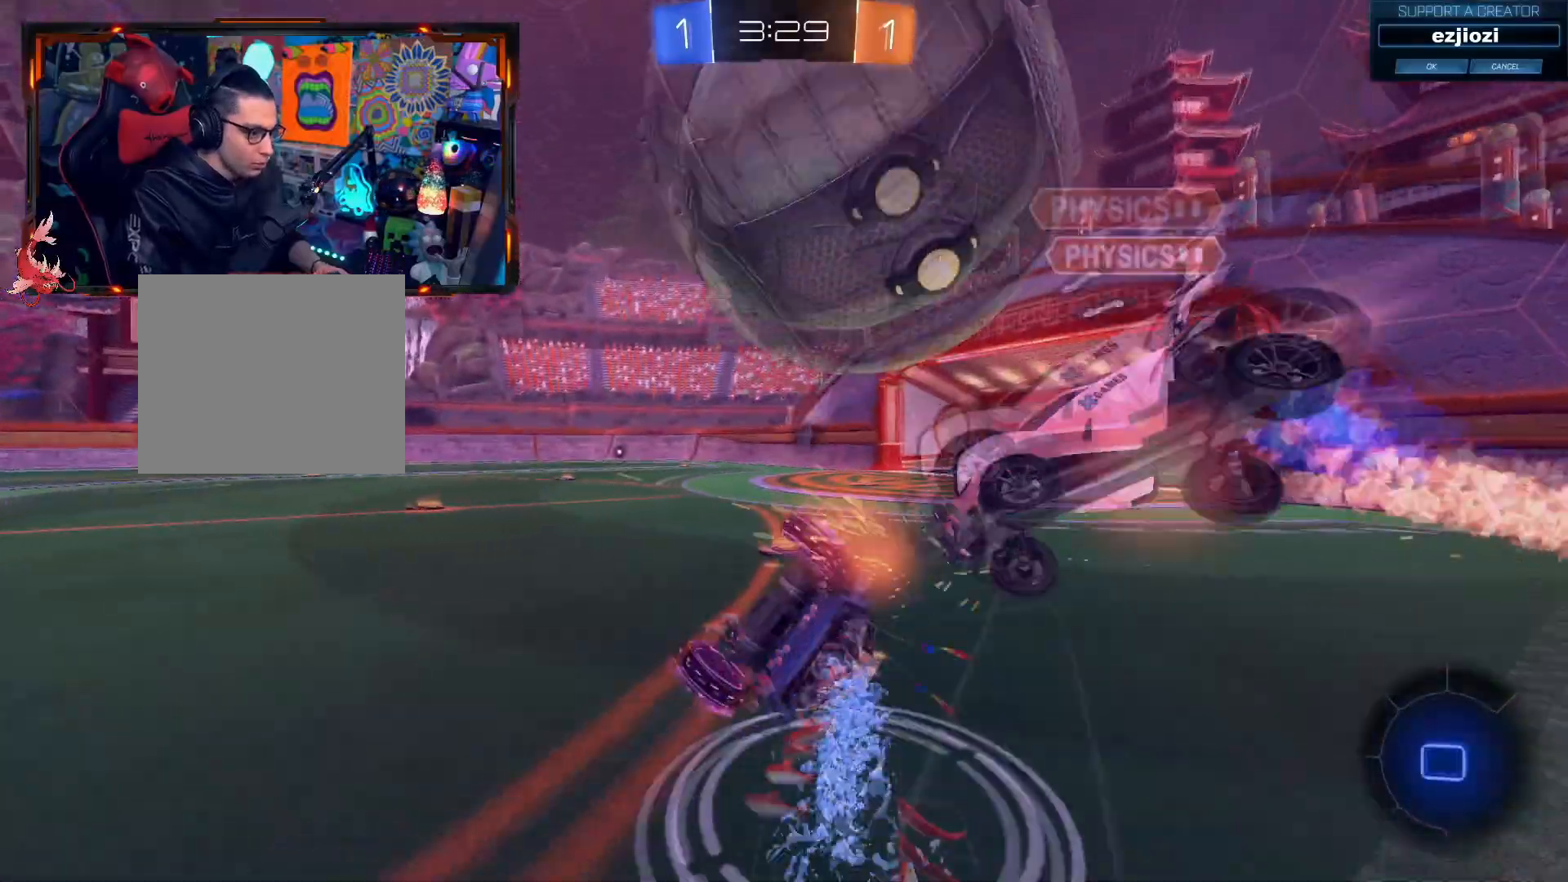
{"buttons": ["L2"], "left_stick": "down-right", "right_stick": "center", "events": [[33, "left_stick", "center"], [283, "R2", "up"], [400, "left_stick", "down-right"], [450, "L2", "down"]]}
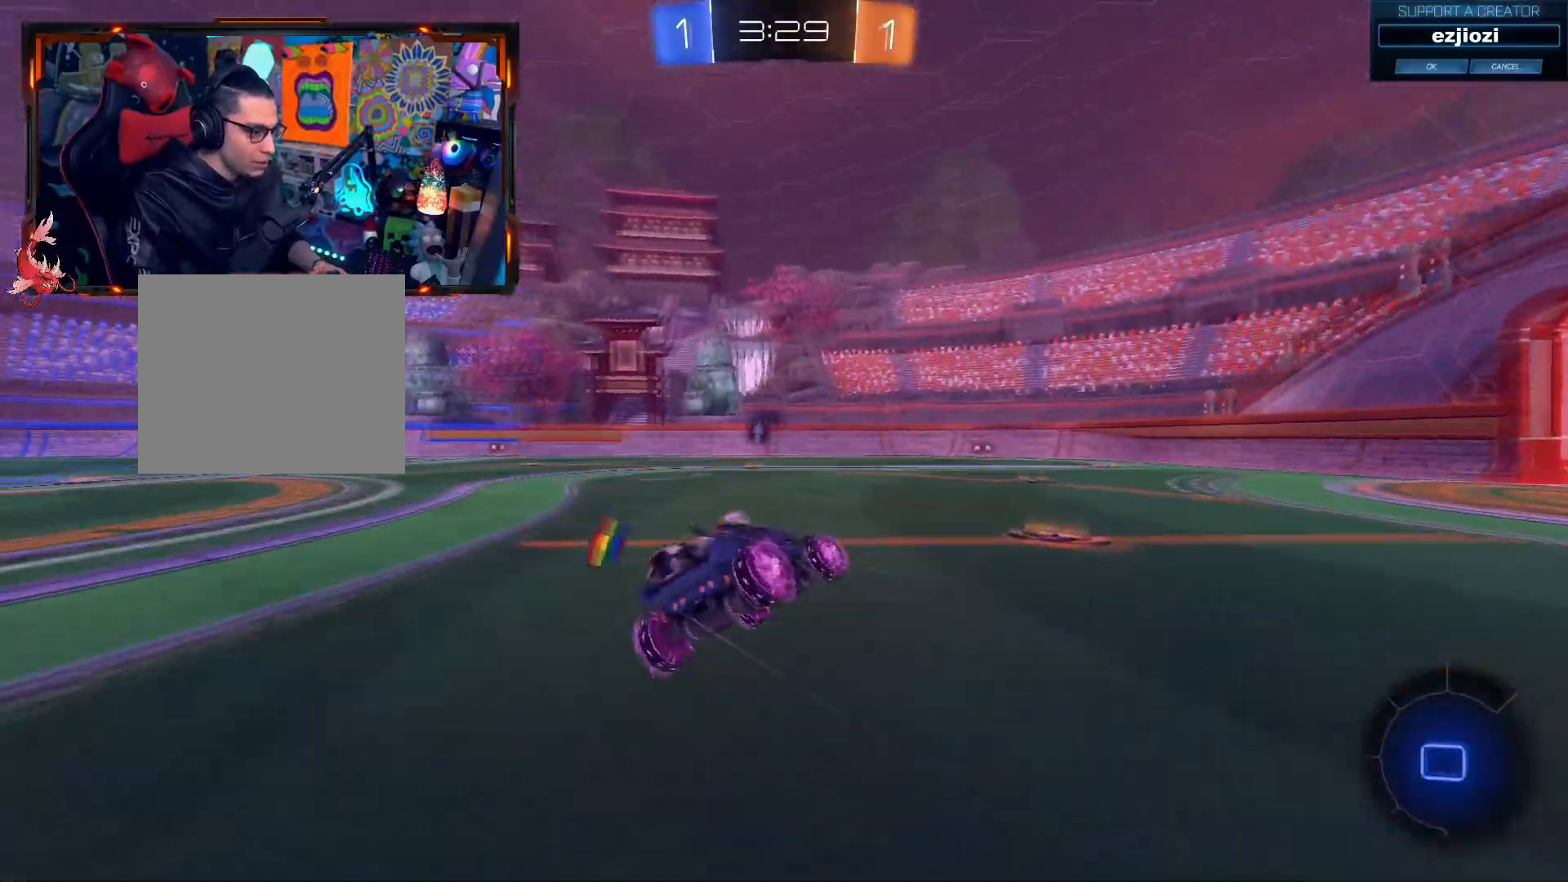
{"buttons": ["CIRCLE", "R2", "L3"], "left_stick": "left", "right_stick": "center", "events": [[100, "left_stick", "left"], [167, "R2", "down"], [200, "L3", "down"], [317, "CIRCLE", "down"], [417, "L2", "up"]]}
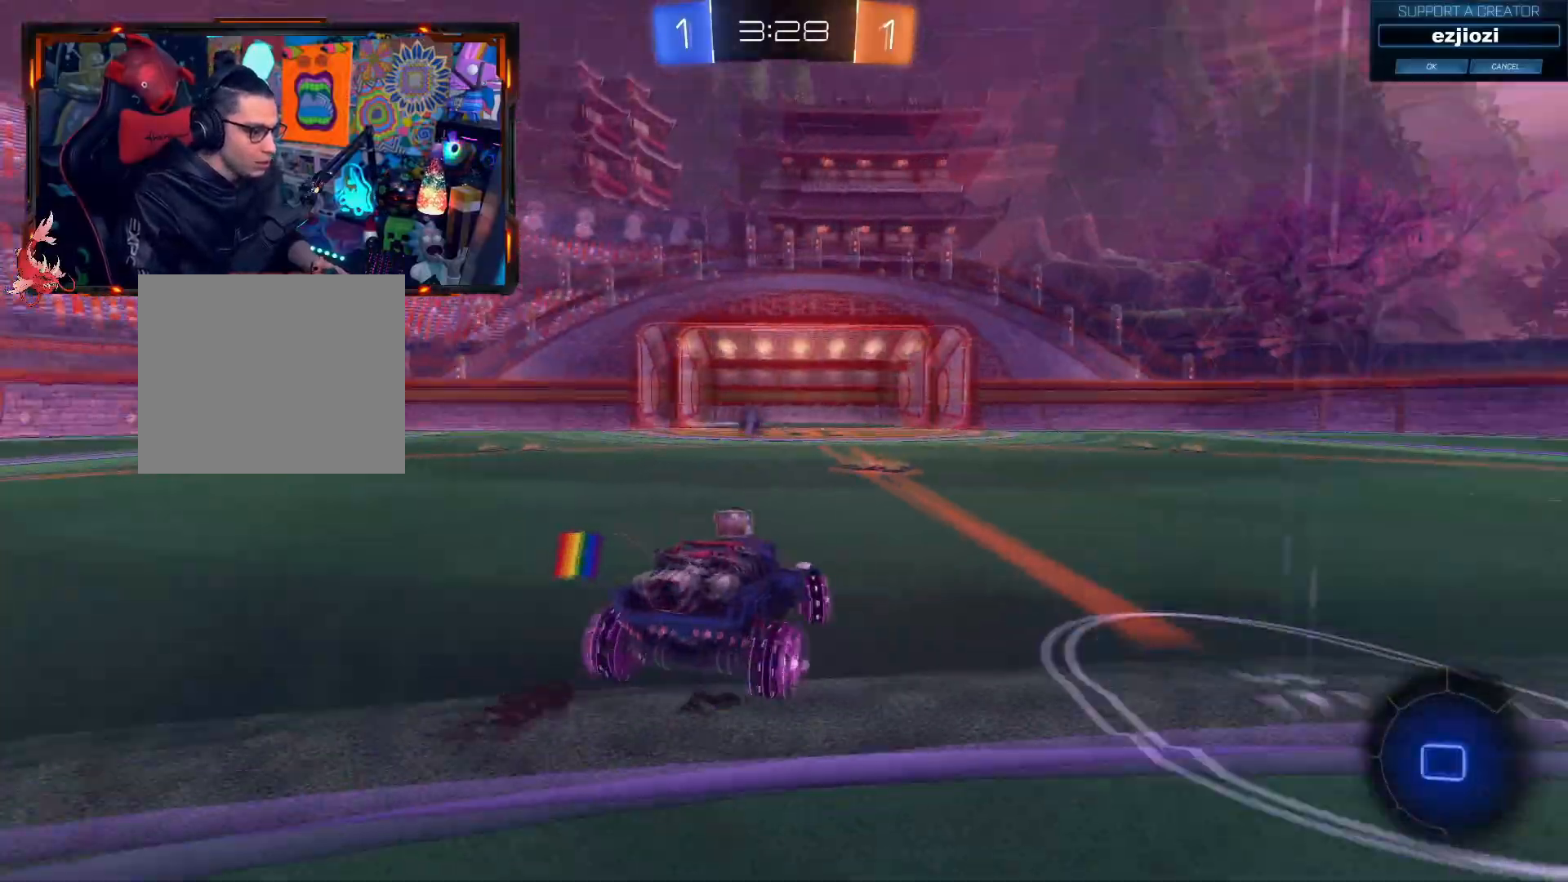
{"buttons": ["CIRCLE", "R2", "L3"], "left_stick": "left", "right_stick": "center", "events": []}
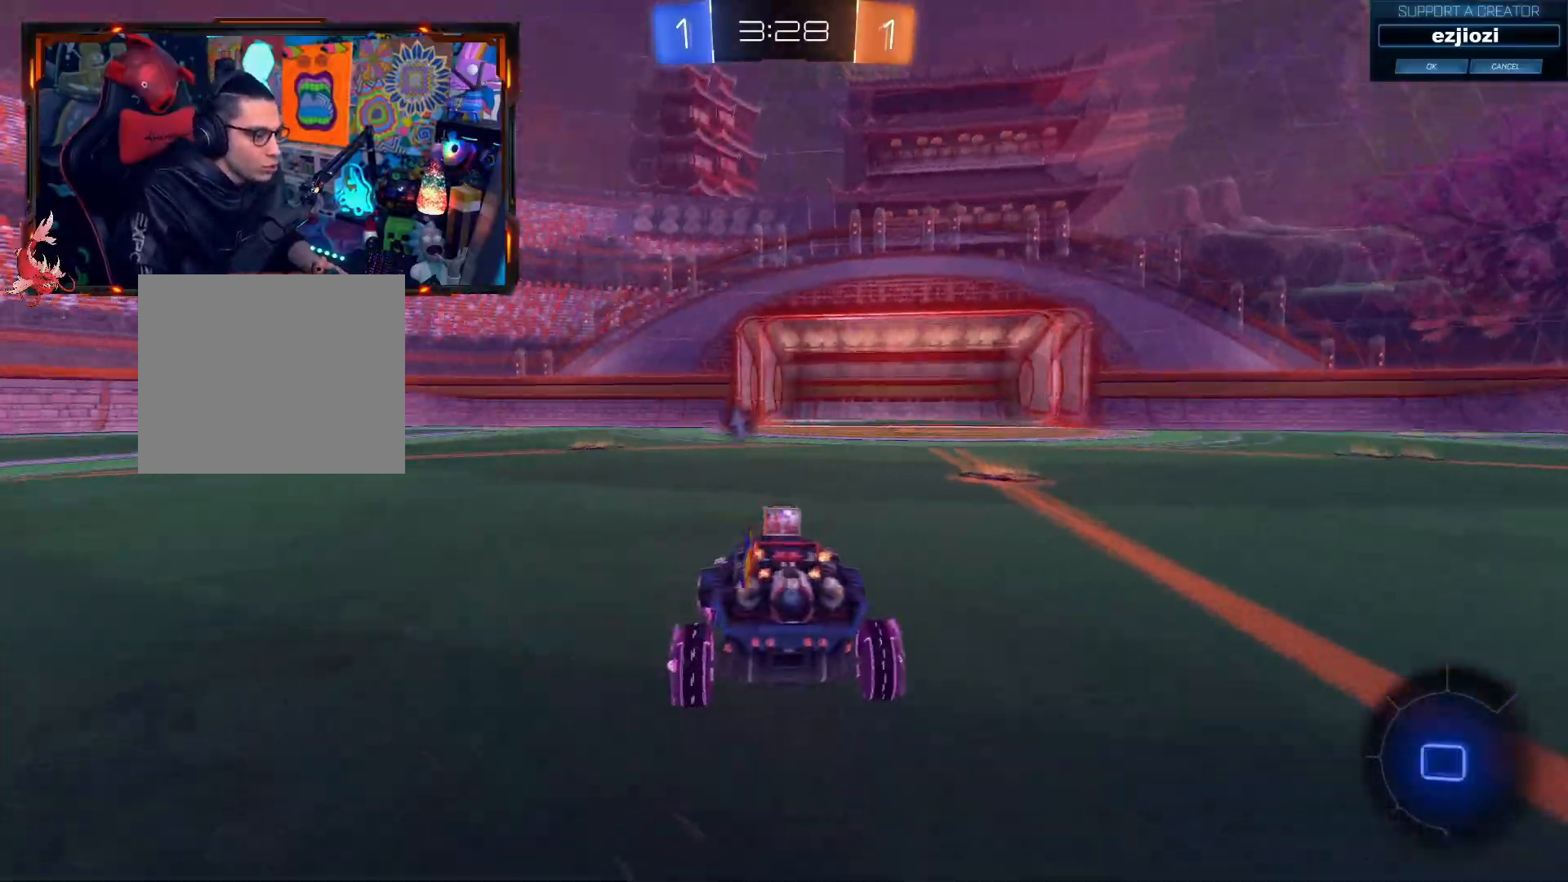
{"buttons": ["CIRCLE", "R2"], "left_stick": "left", "right_stick": "center", "events": [[451, "L3", "up"]]}
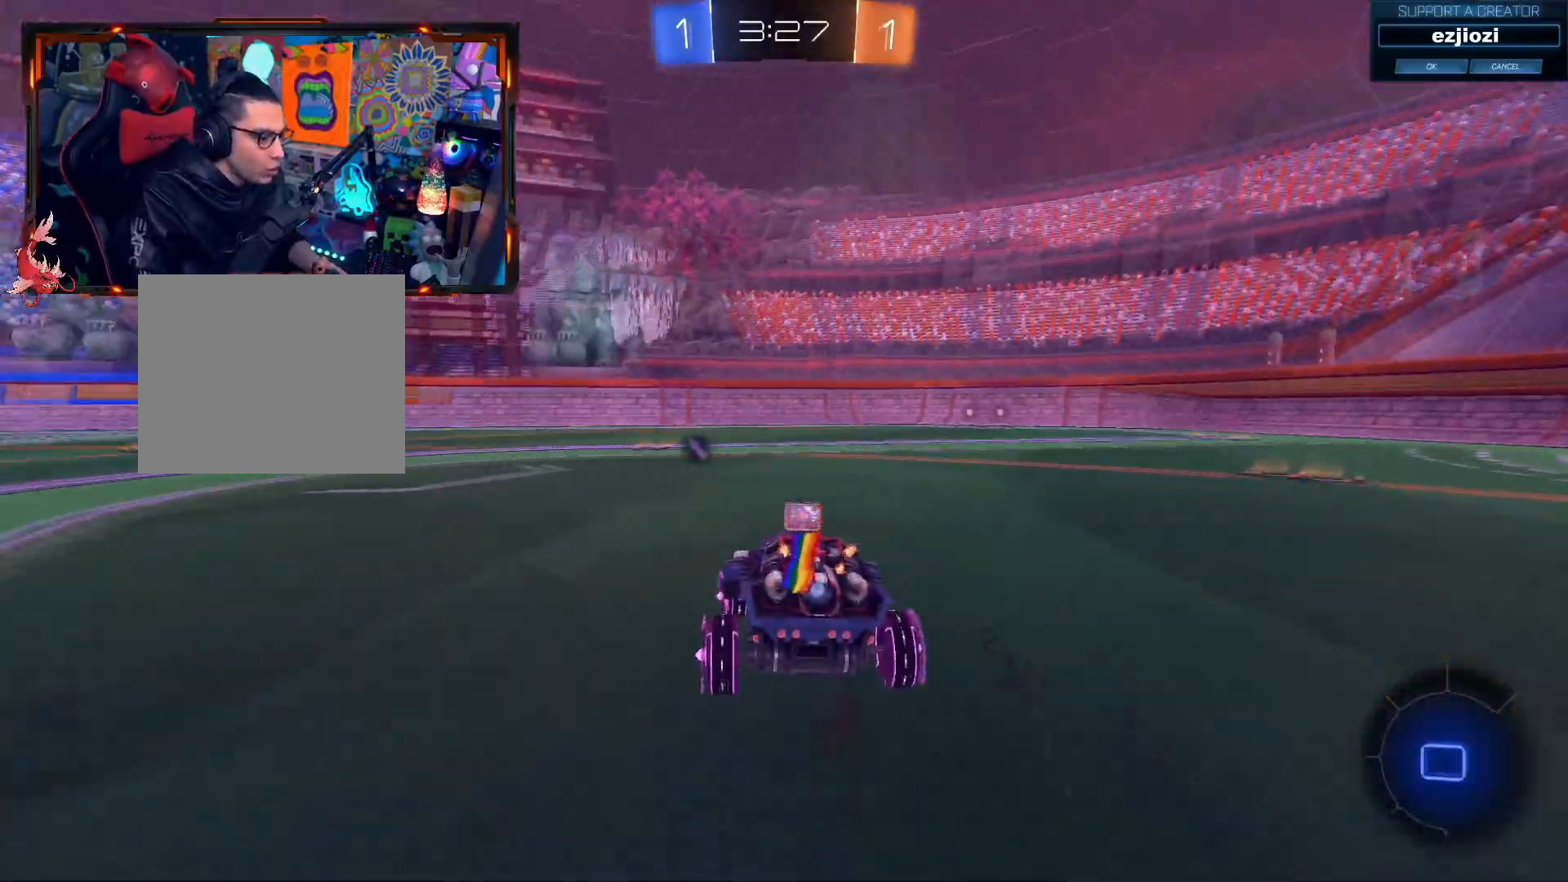
{"buttons": ["CROSS", "R2", "L3"], "left_stick": "up", "right_stick": "center", "events": [[100, "left_stick", "up-left"], [267, "left_stick", "up"], [333, "CROSS", "down"], [383, "L3", "down"], [417, "CIRCLE", "up"], [433, "CROSS", "up"], [450, "CROSS", "down"]]}
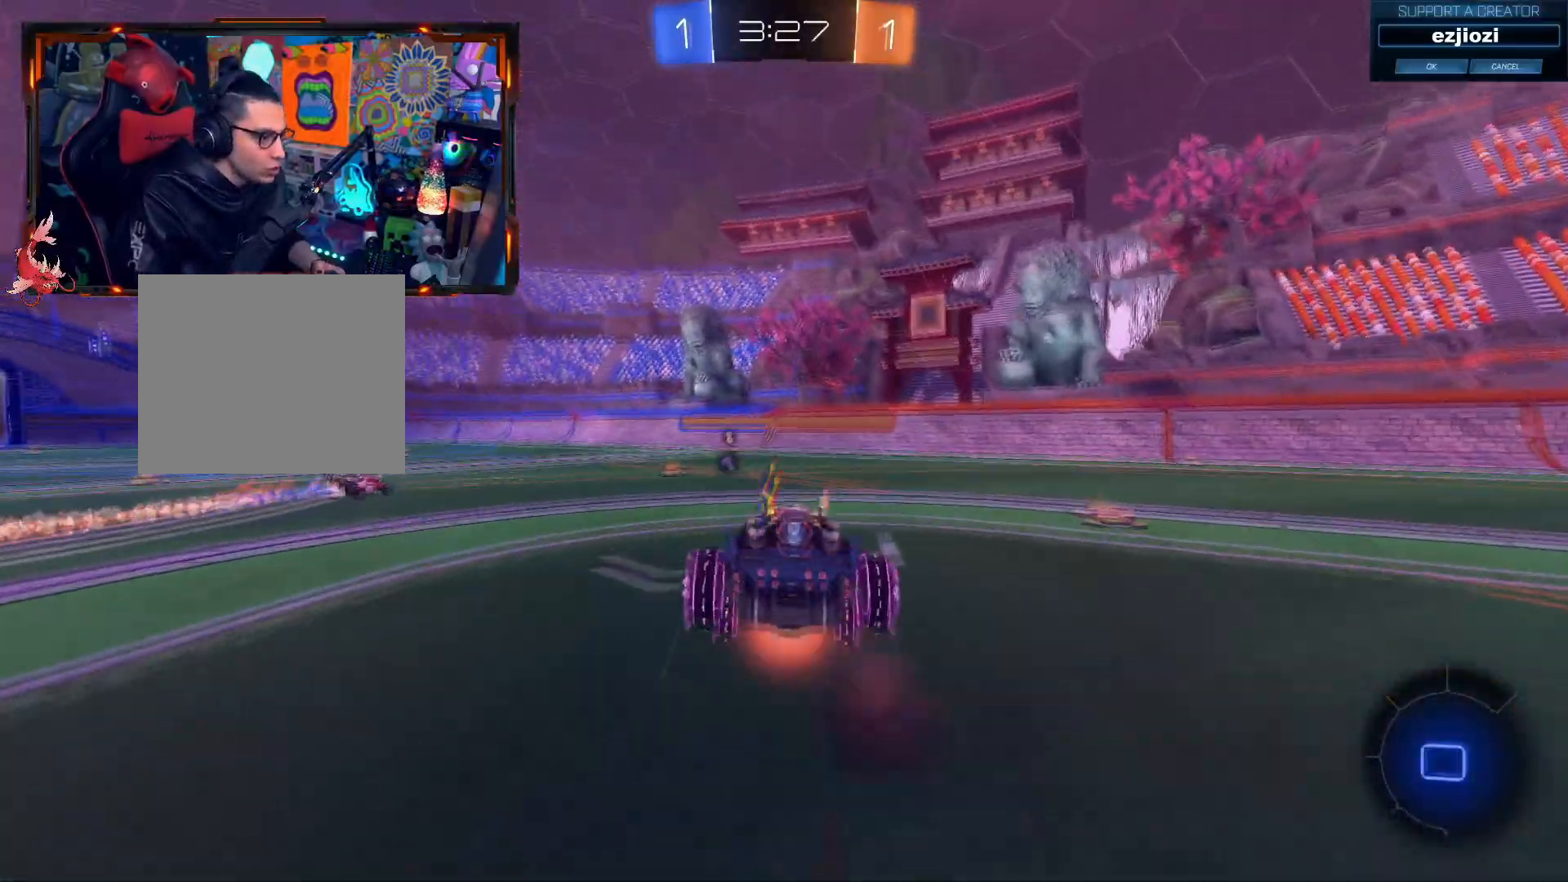
{"buttons": ["R2"], "left_stick": "center", "right_stick": "center", "events": [[84, "L3", "up"], [100, "CROSS", "up"], [200, "left_stick", "center"]]}
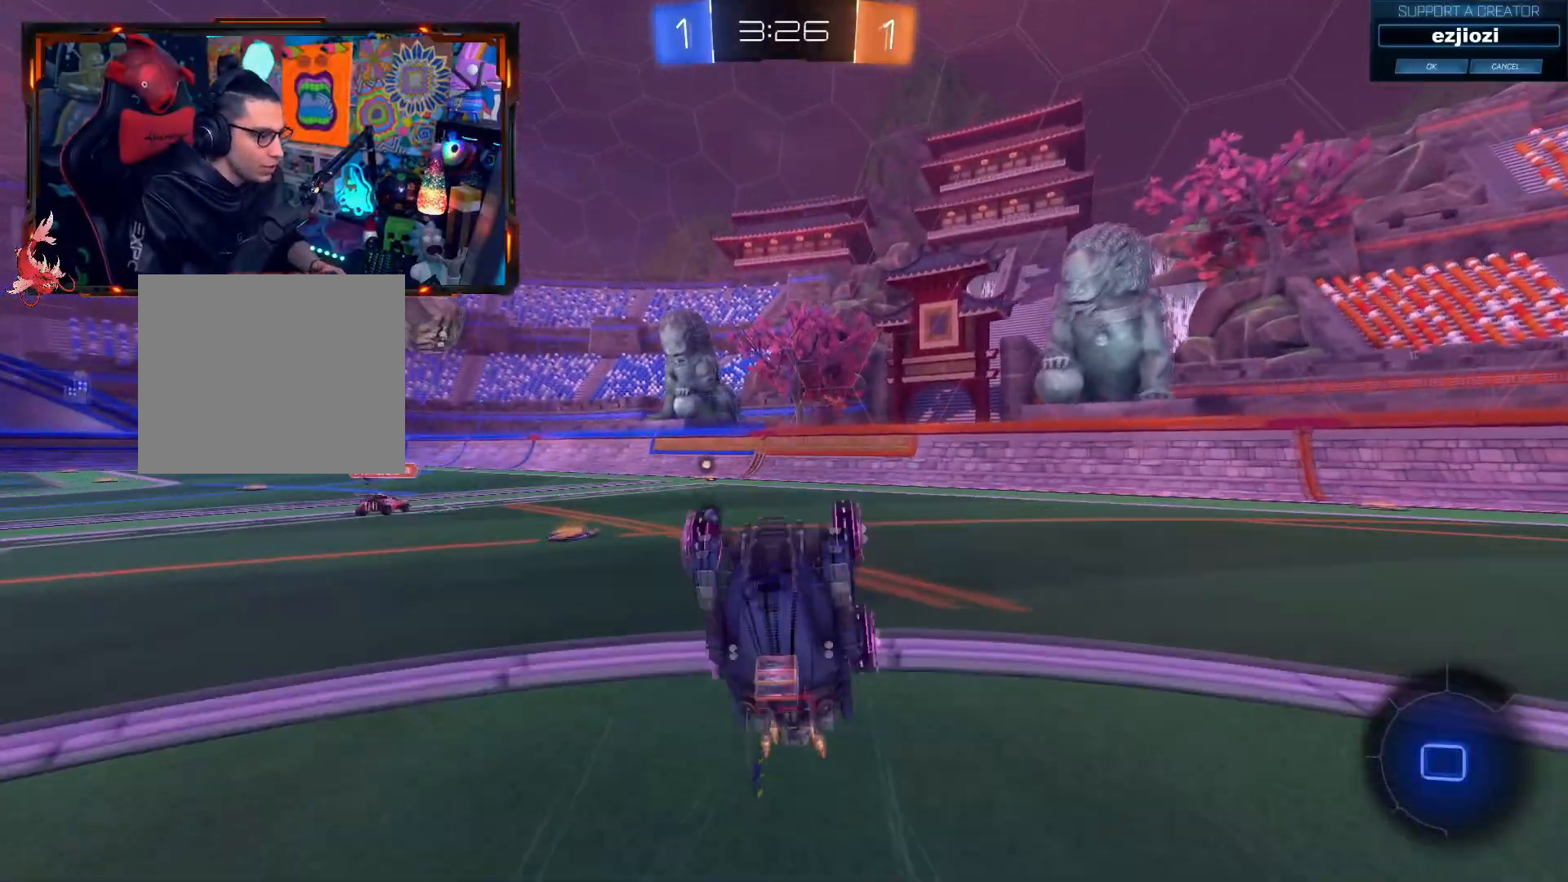
{"buttons": ["R2"], "left_stick": "left", "right_stick": "center"}
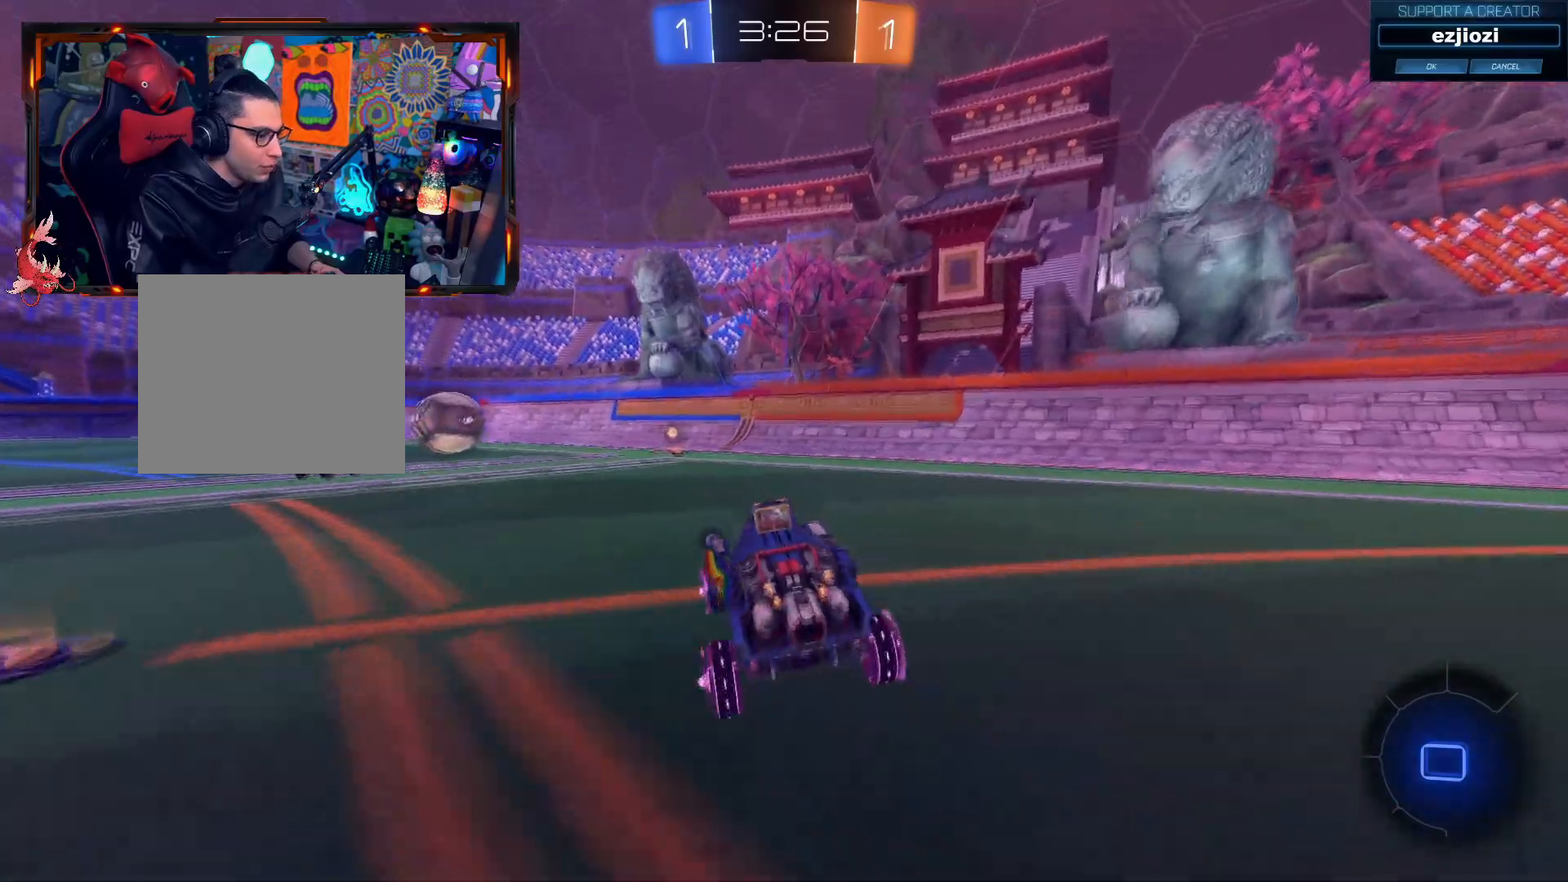
{"buttons": ["CROSS", "R2"], "left_stick": "up-left", "right_stick": "center", "events": [[134, "left_stick", "up-left"], [217, "R1", "down"], [250, "CROSS", "down"], [250, "L3", "down"], [334, "R1", "up"], [434, "L3", "up"]]}
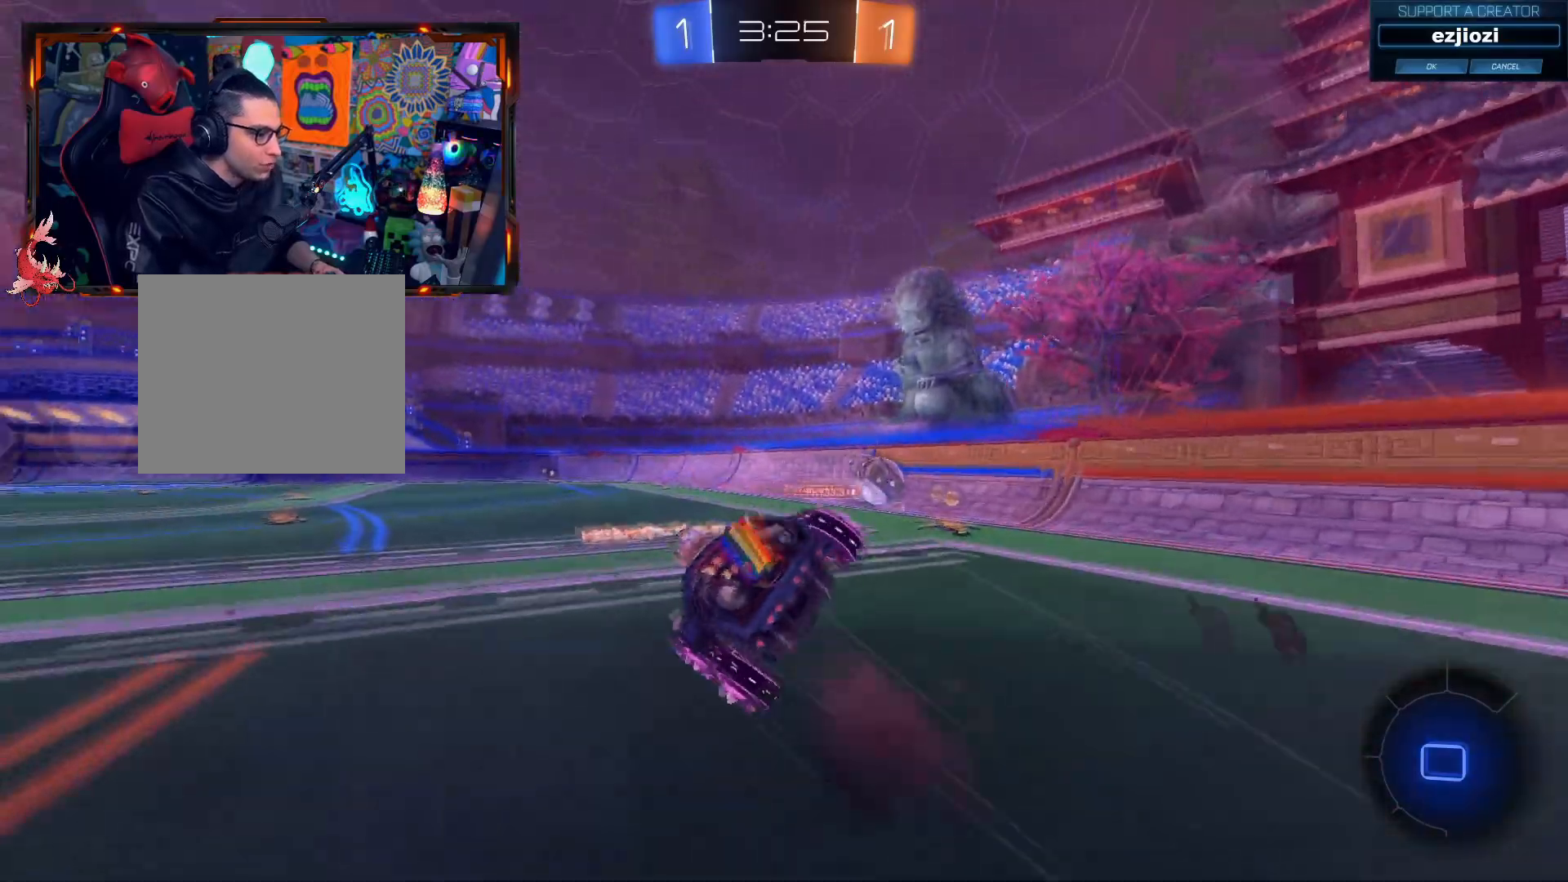
{"buttons": ["R1", "R2"], "left_stick": "center", "right_stick": "center", "events": [[33, "CROSS", "up"], [50, "left_stick", "center"], [500, "R1", "down"]]}
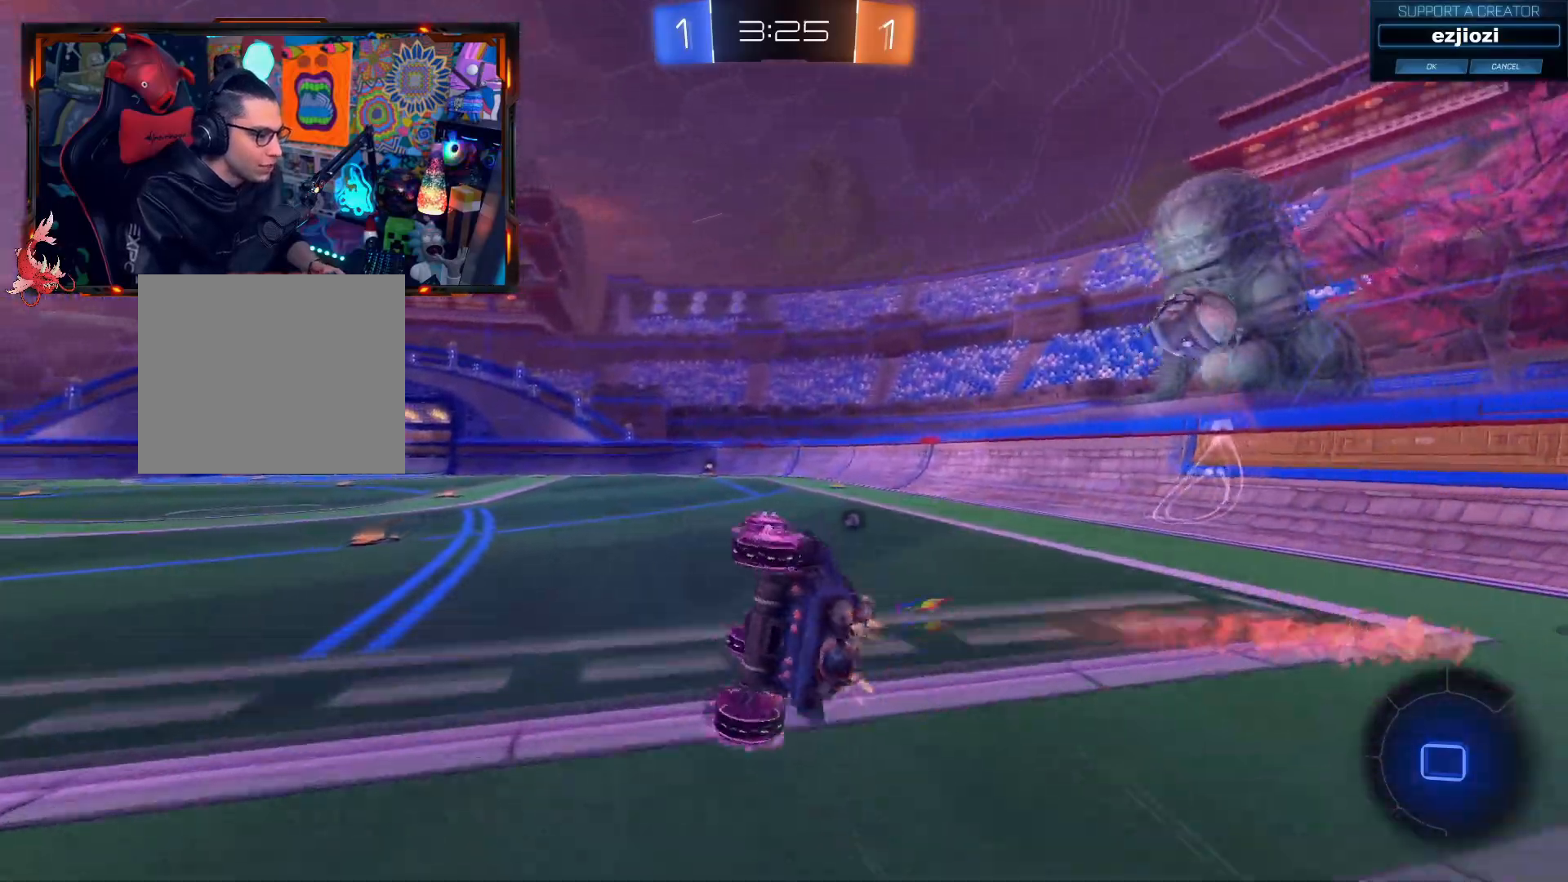
{"buttons": ["R2"], "left_stick": "center", "right_stick": "center"}
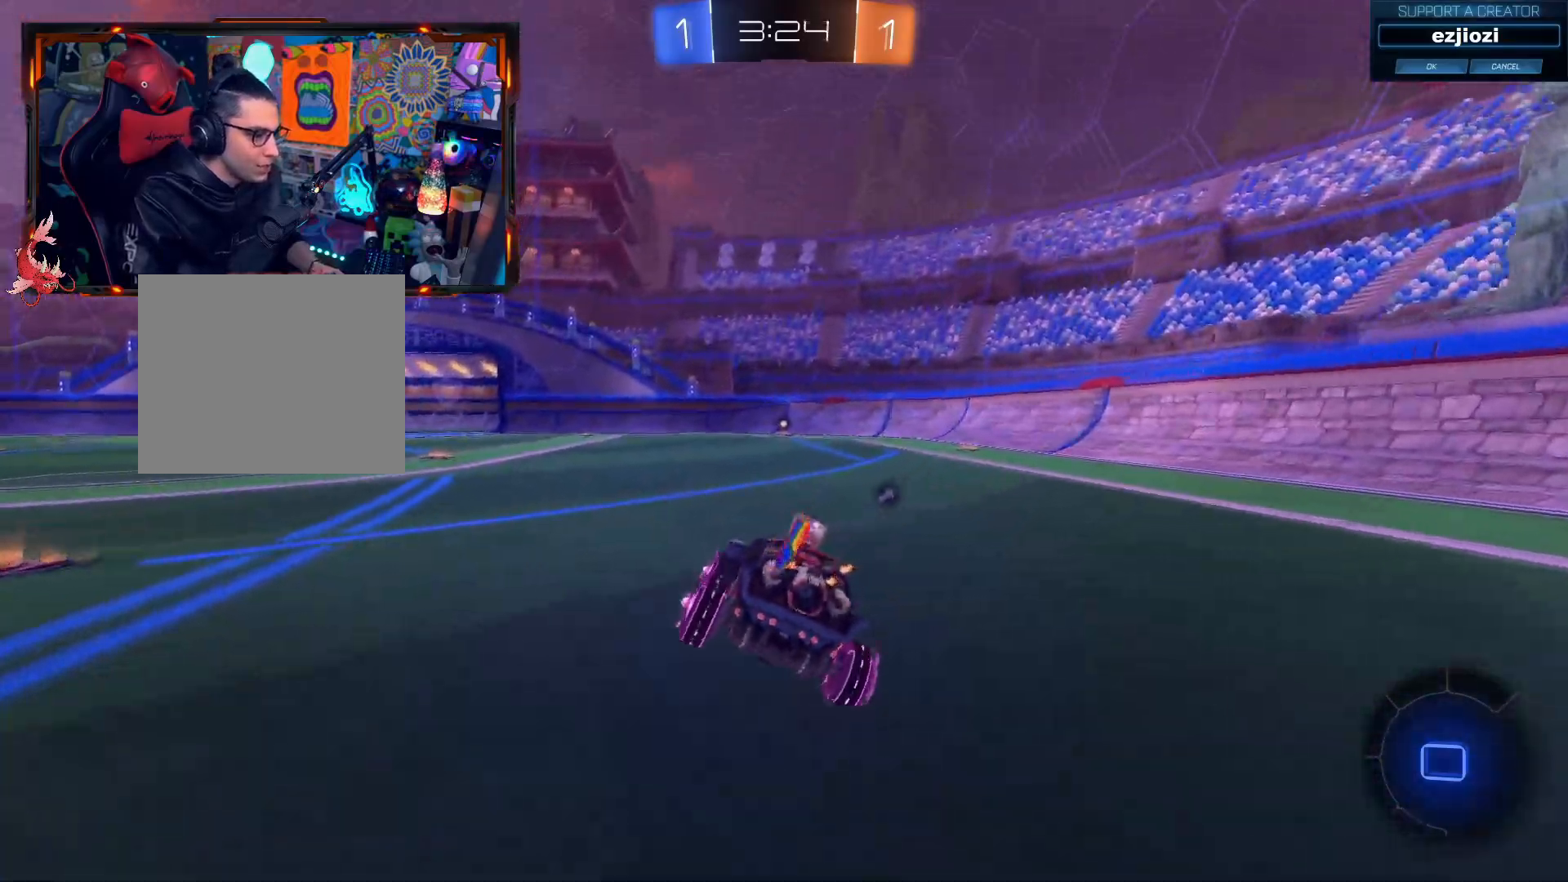
{"buttons": ["R2"], "left_stick": "center", "right_stick": "center", "events": [[66, "left_stick", "up"], [217, "CROSS", "down"], [283, "CROSS", "up"], [333, "CROSS", "down"], [433, "CROSS", "up"], [433, "left_stick", "center"]]}
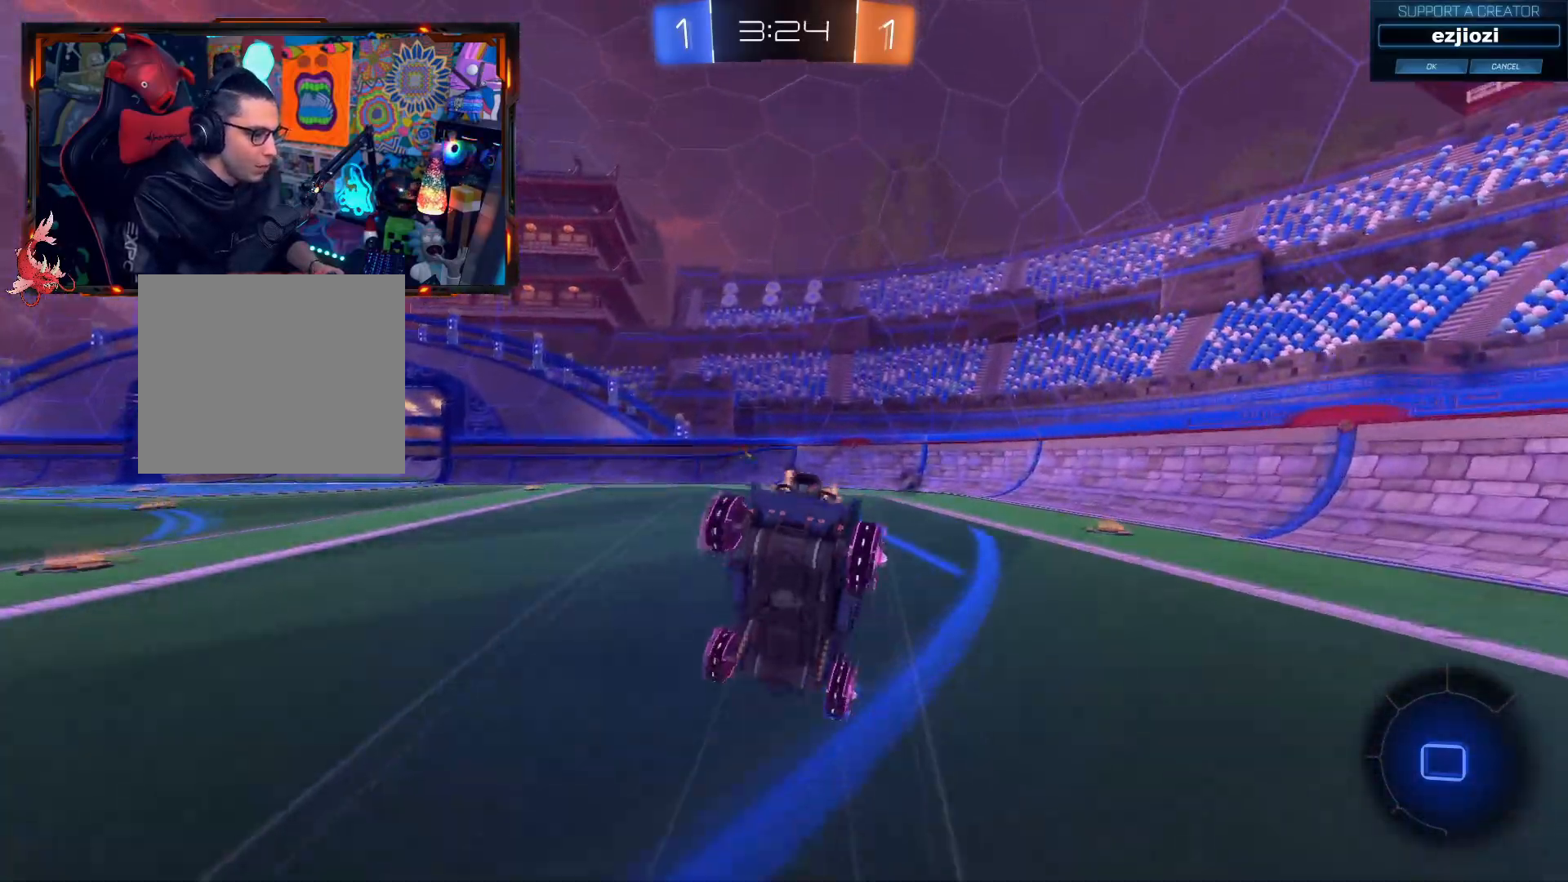
{"buttons": ["R2"], "left_stick": "left", "right_stick": "center", "events": [[50, "R1", "down"], [451, "left_stick", "left"], [484, "R1", "up"]]}
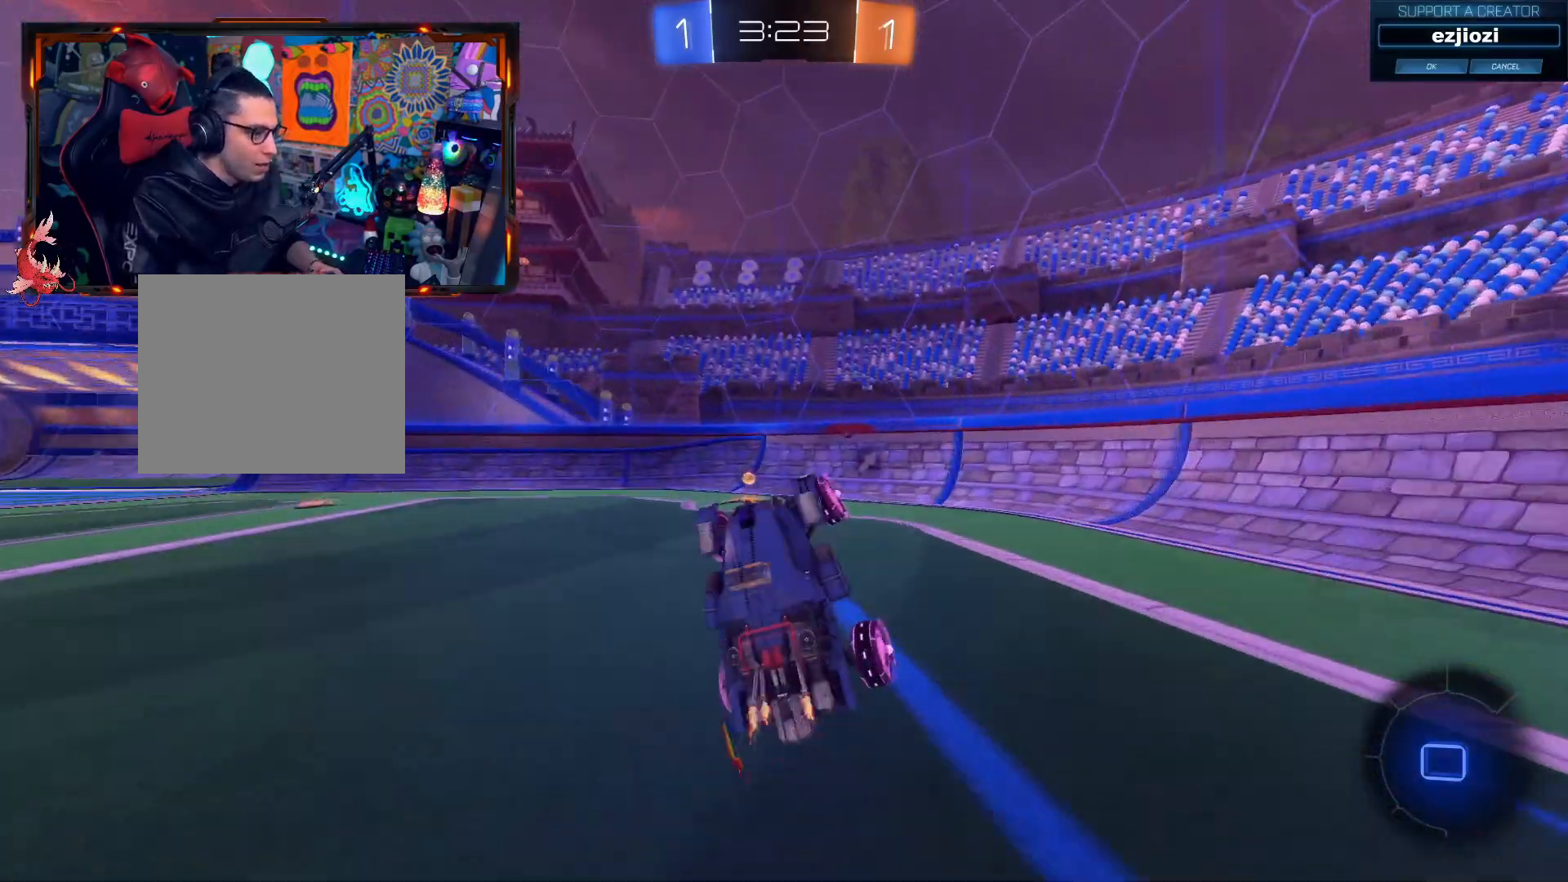
{"buttons": ["TRIANGLE", "R2"], "left_stick": "left", "right_stick": "center", "events": [[66, "left_stick", "center"], [250, "left_stick", "left"], [400, "TRIANGLE", "down"]]}